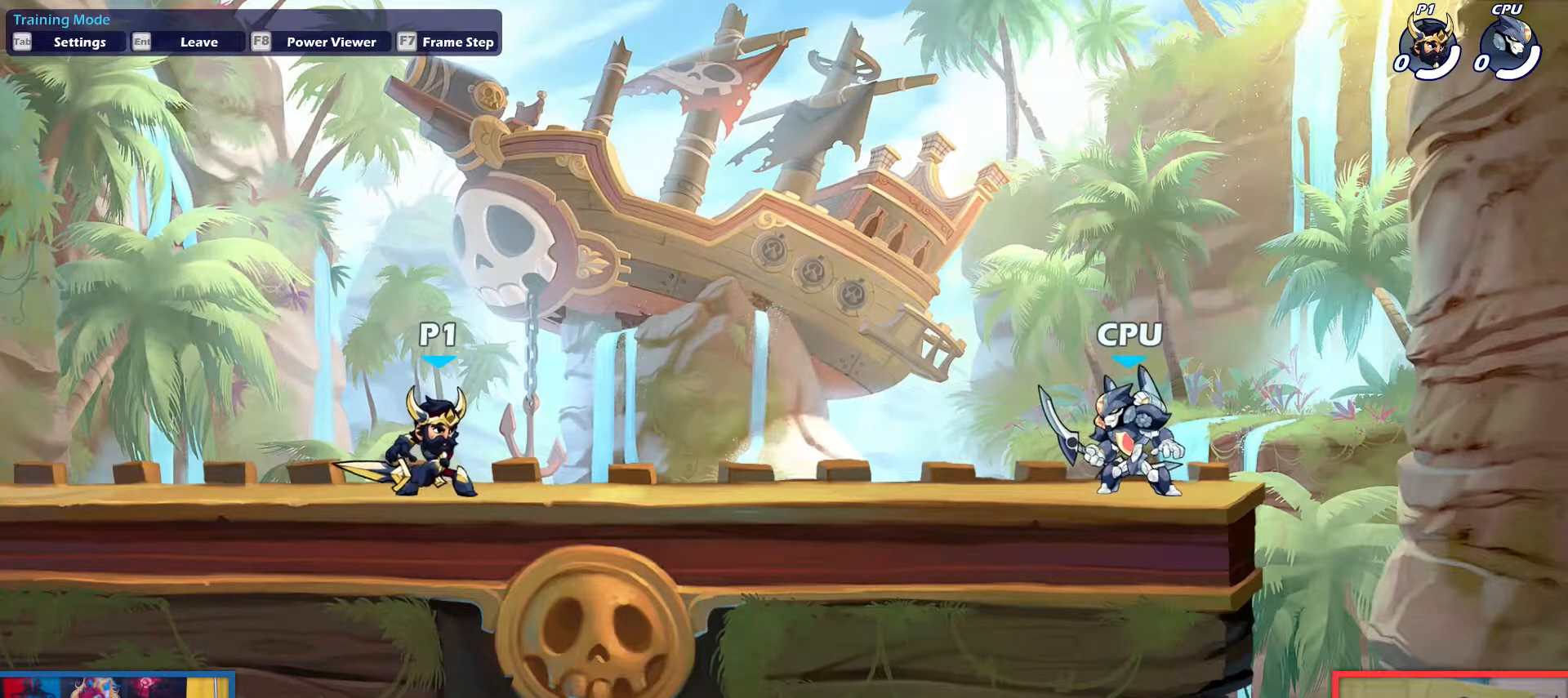
Gameplay with keyboard; each line is a JSON object with the keys held at the frame after it. "events" lists presses ("down") and releases ("up") of "aim", "dodge", "down", "heavy", "jump", "left", "light", "pick", "right" and "up" between this image and that frame as [ms after this image, input, new state], when the widget could be followed in between. No other keys are recorded. Mouse input is not recorded. Key names are as the overlay labels them; some are game actions (e.g. jump) rather than physical keys.
{"keys": ["down"], "events": [[250, "right", "down"], [483, "down", "down"], [483, "right", "up"]]}
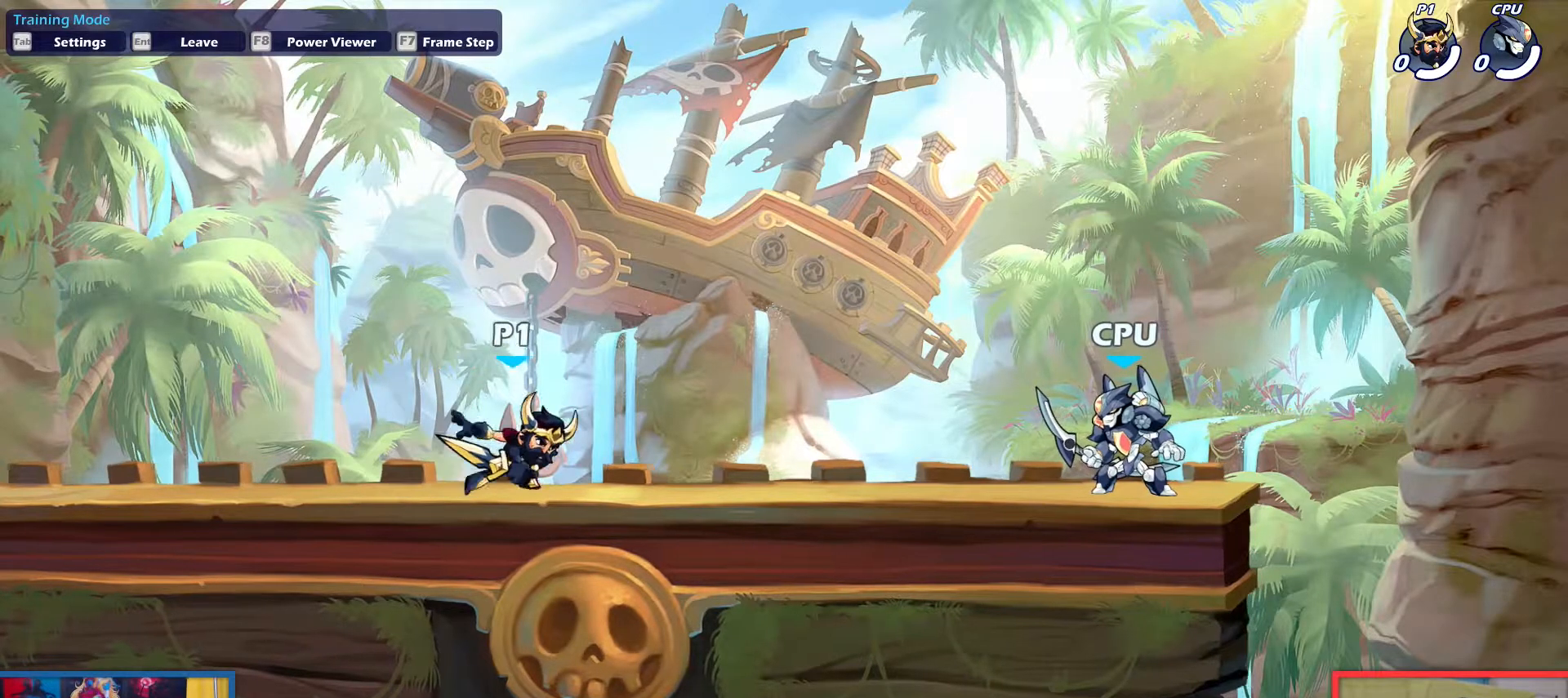
{"keys": [], "events": [[117, "dodge", "down"], [167, "pick", "down"], [267, "dodge", "up"], [267, "pick", "up"], [350, "down", "up"]]}
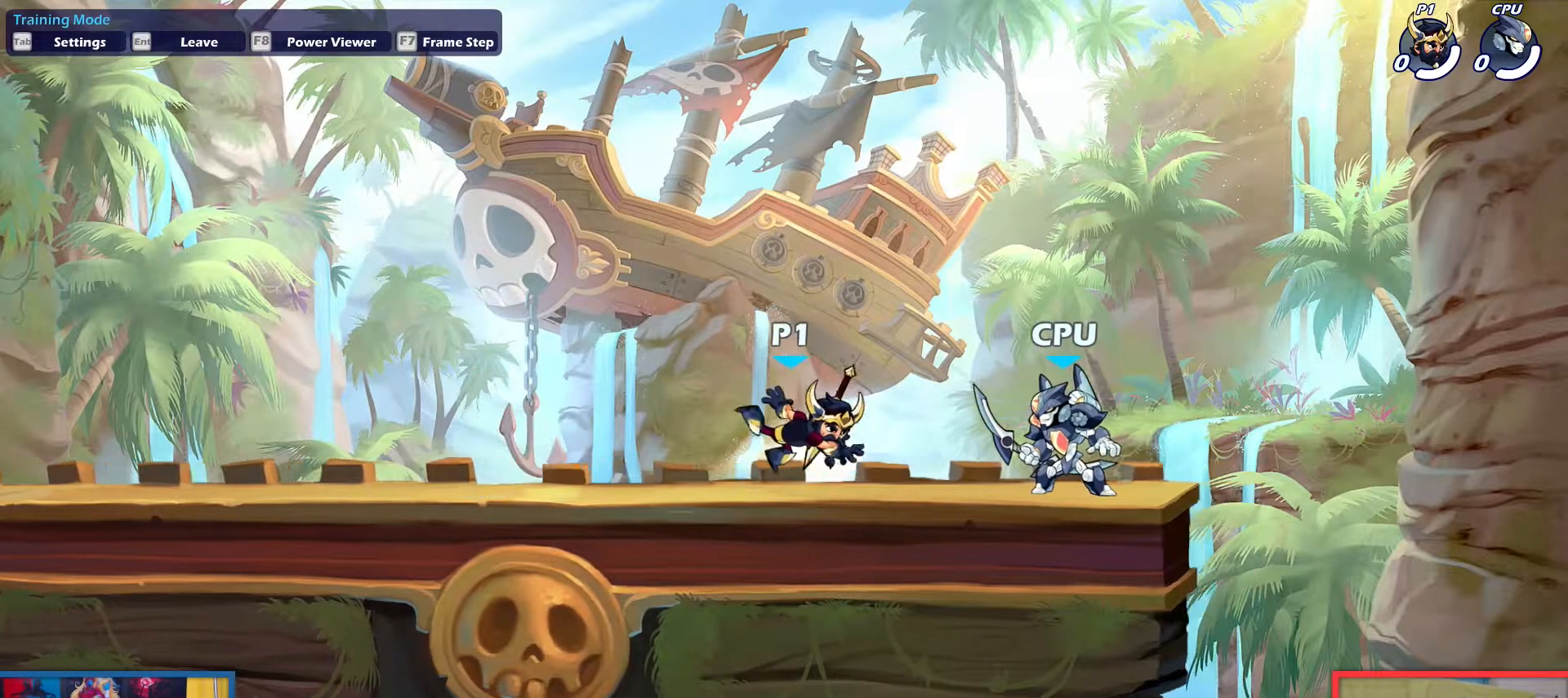
{"keys": [], "events": [[133, "pick", "down"], [183, "pick", "up"]]}
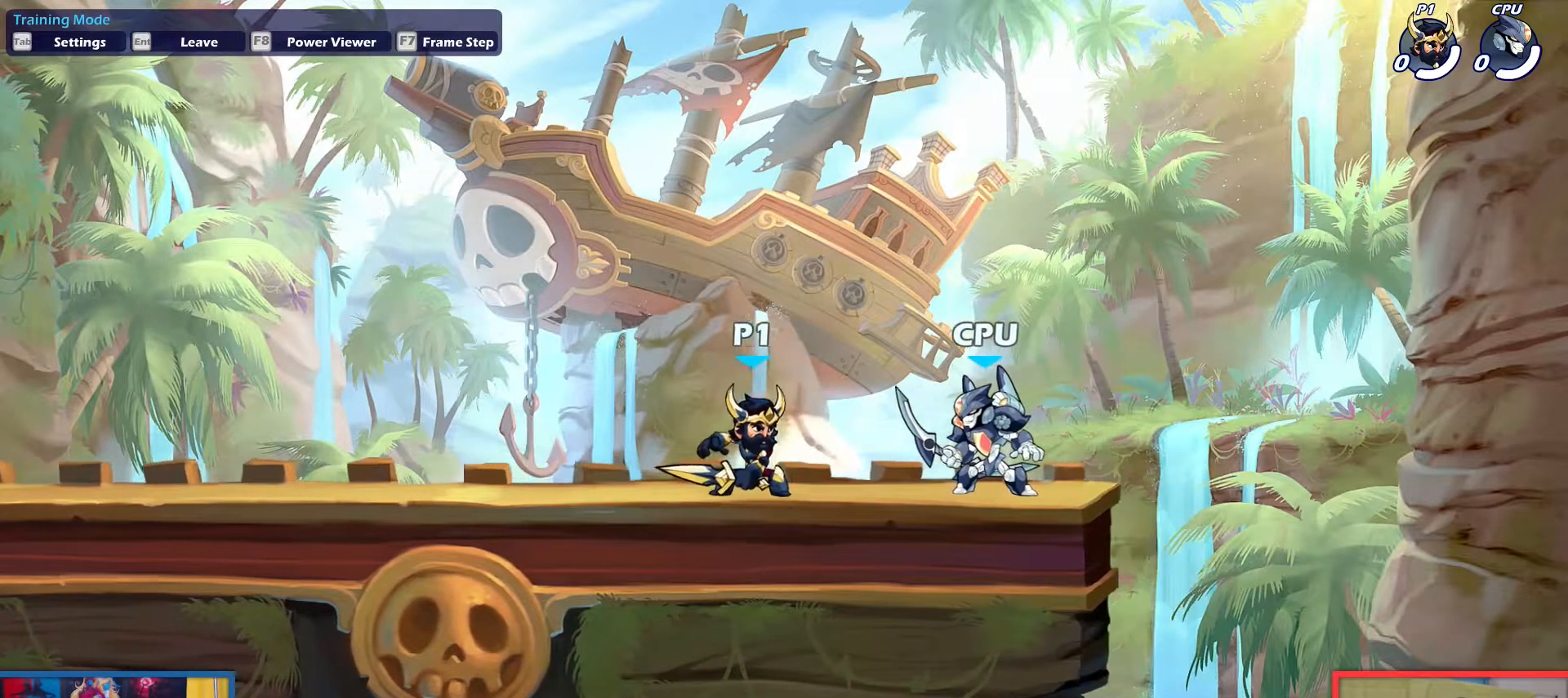
{"keys": ["dodge", "left"], "events": [[334, "left", "down"], [484, "dodge", "down"]]}
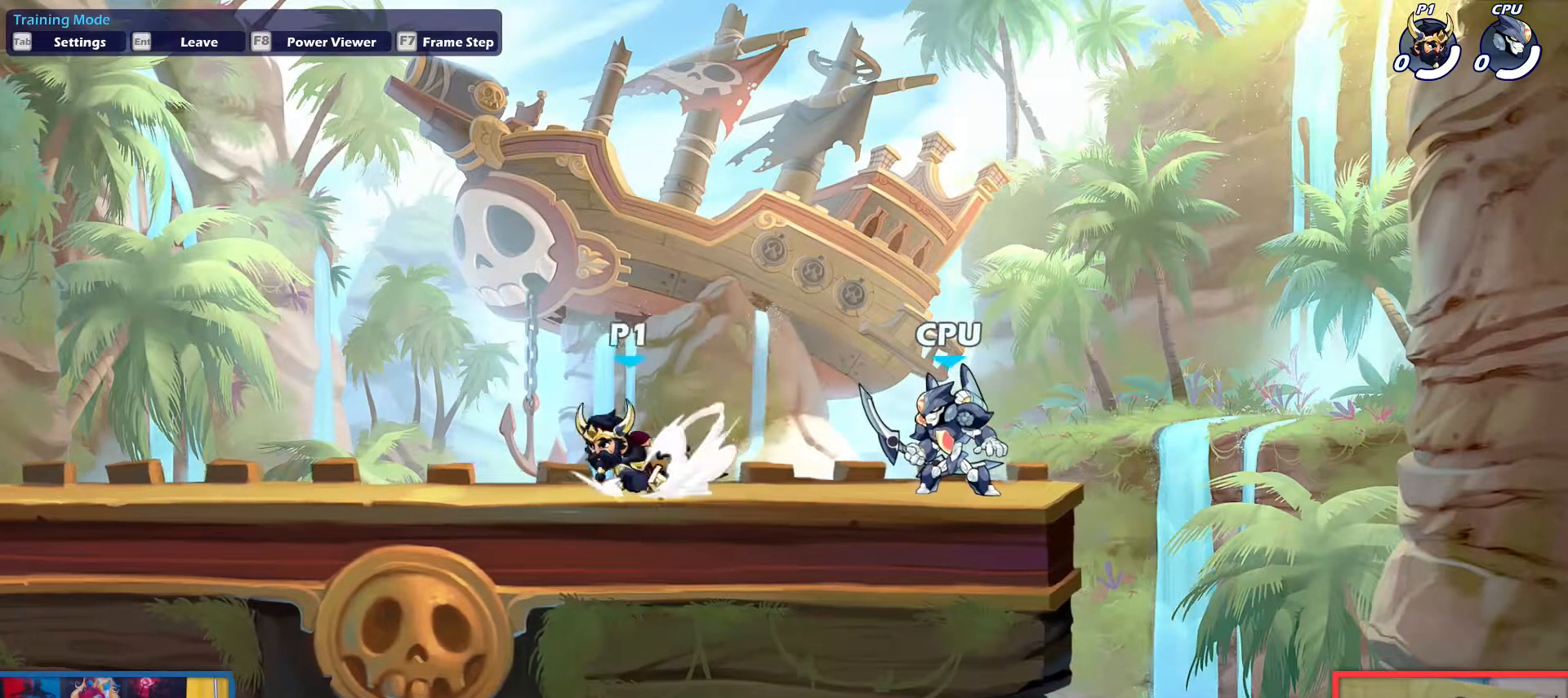
{"keys": ["dodge", "down"], "events": [[33, "down", "down"], [66, "up", "down"], [116, "dodge", "up"], [166, "up", "up"], [217, "down", "up"], [317, "left", "up"], [317, "right", "down"], [400, "down", "down"], [450, "right", "up"], [500, "dodge", "down"]]}
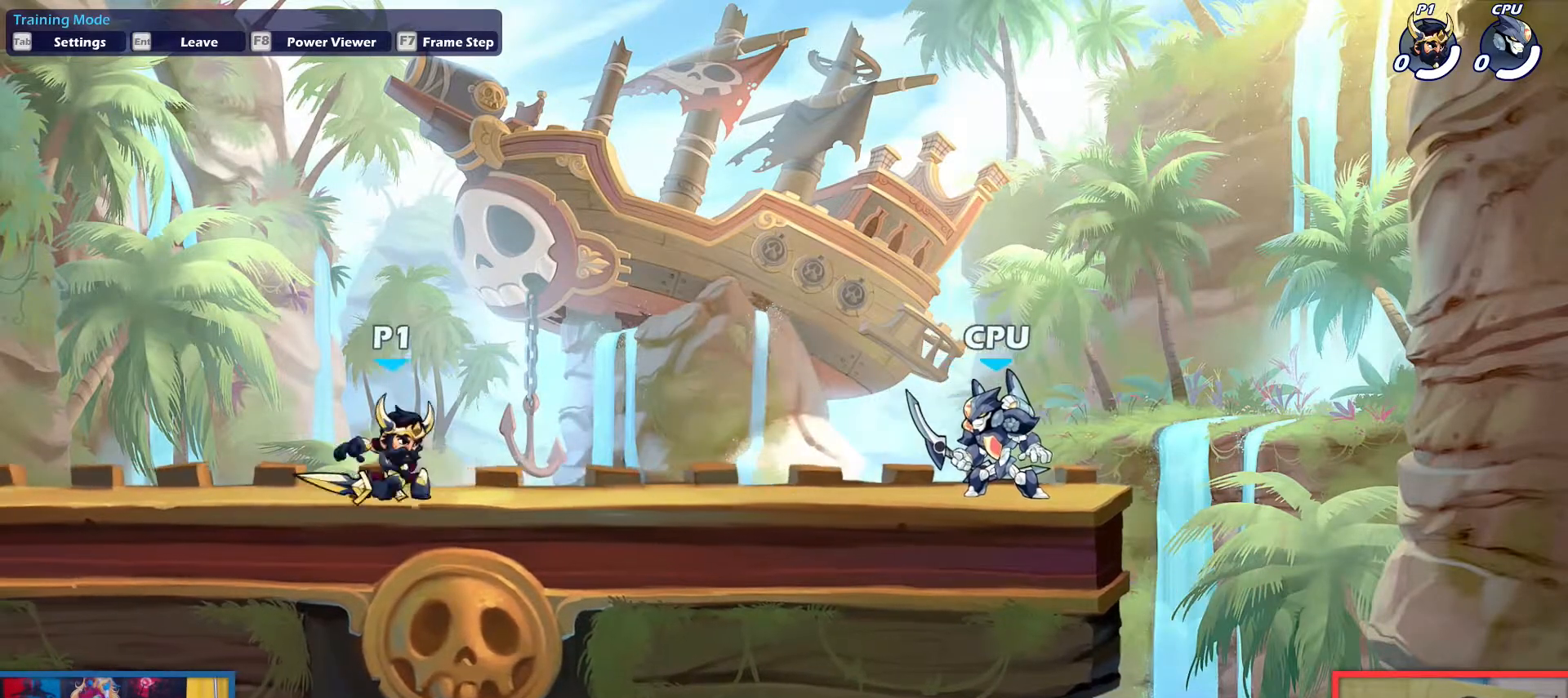
{"keys": [], "events": [[84, "pick", "down"], [134, "dodge", "up"], [134, "pick", "up"], [184, "down", "up"]]}
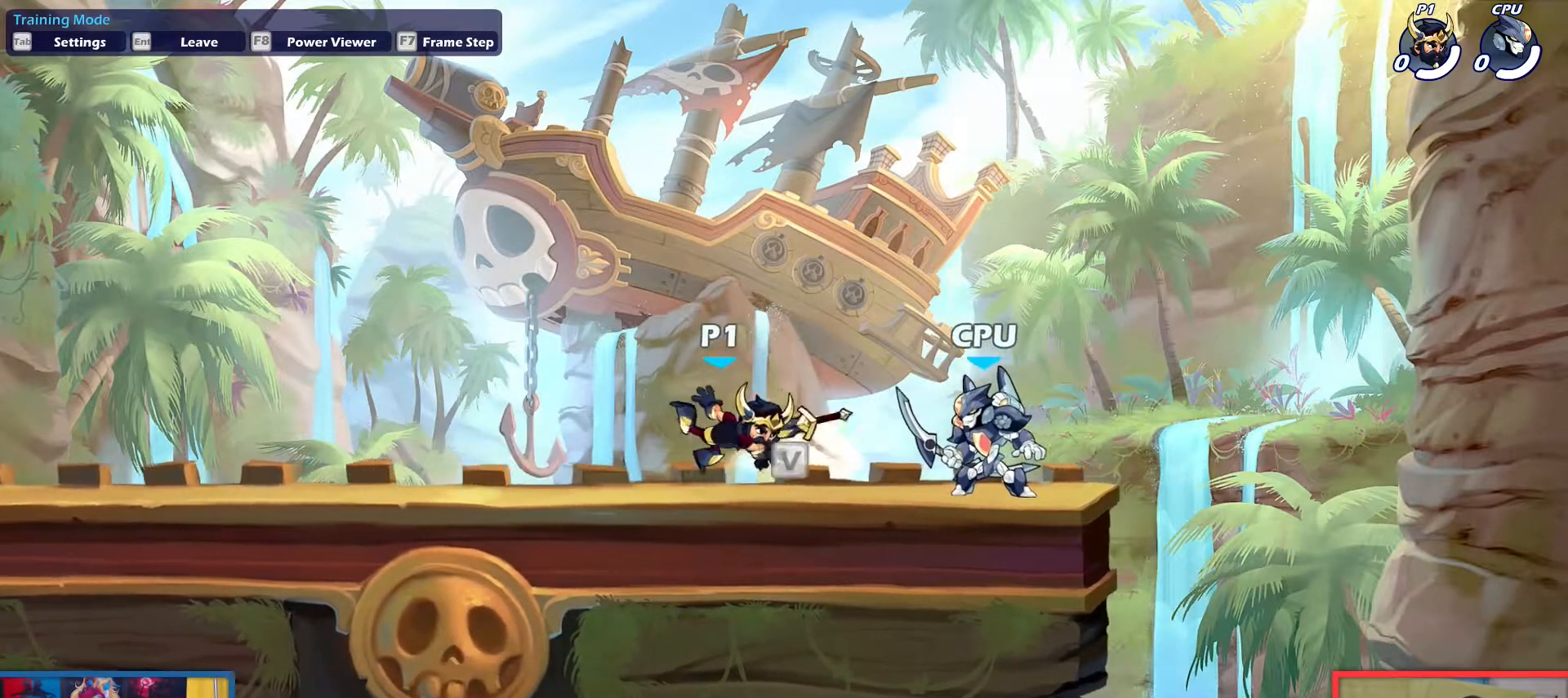
{"keys": [], "events": [[66, "pick", "down"], [100, "pick", "up"]]}
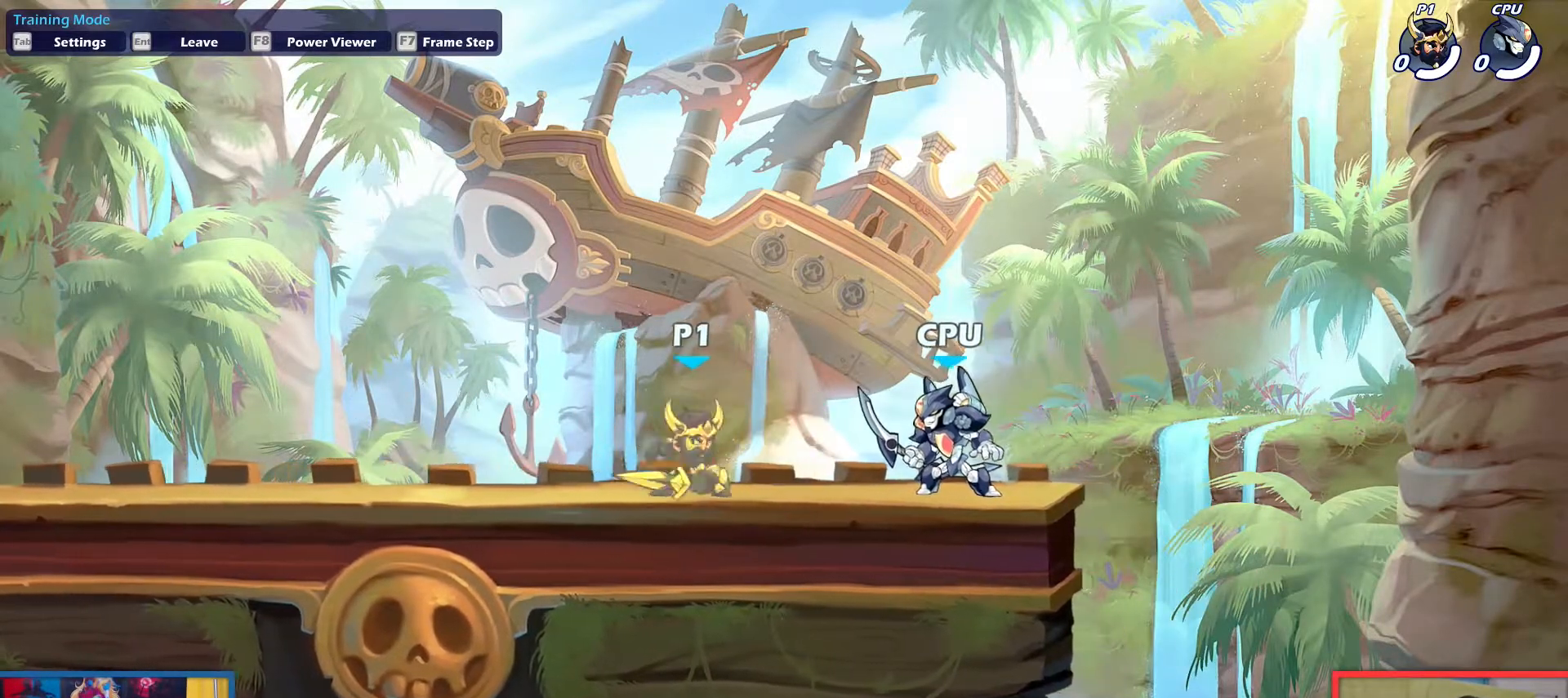
{"keys": ["left"], "events": [[34, "left", "down"], [167, "dodge", "down"], [217, "down", "down"], [217, "up", "down"], [300, "dodge", "up"], [401, "down", "up"], [401, "up", "up"]]}
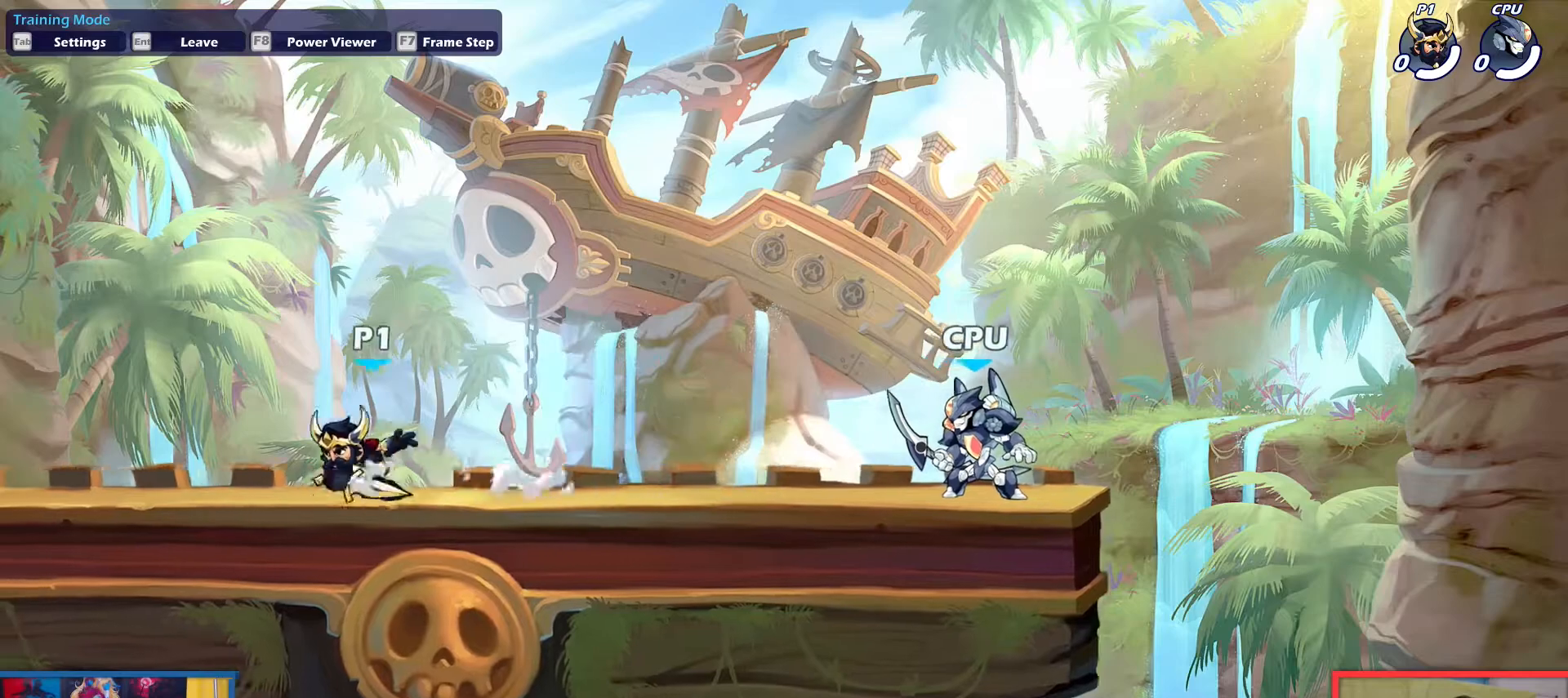
{"keys": [], "events": [[267, "left", "up"], [317, "right", "down"], [417, "right", "up"]]}
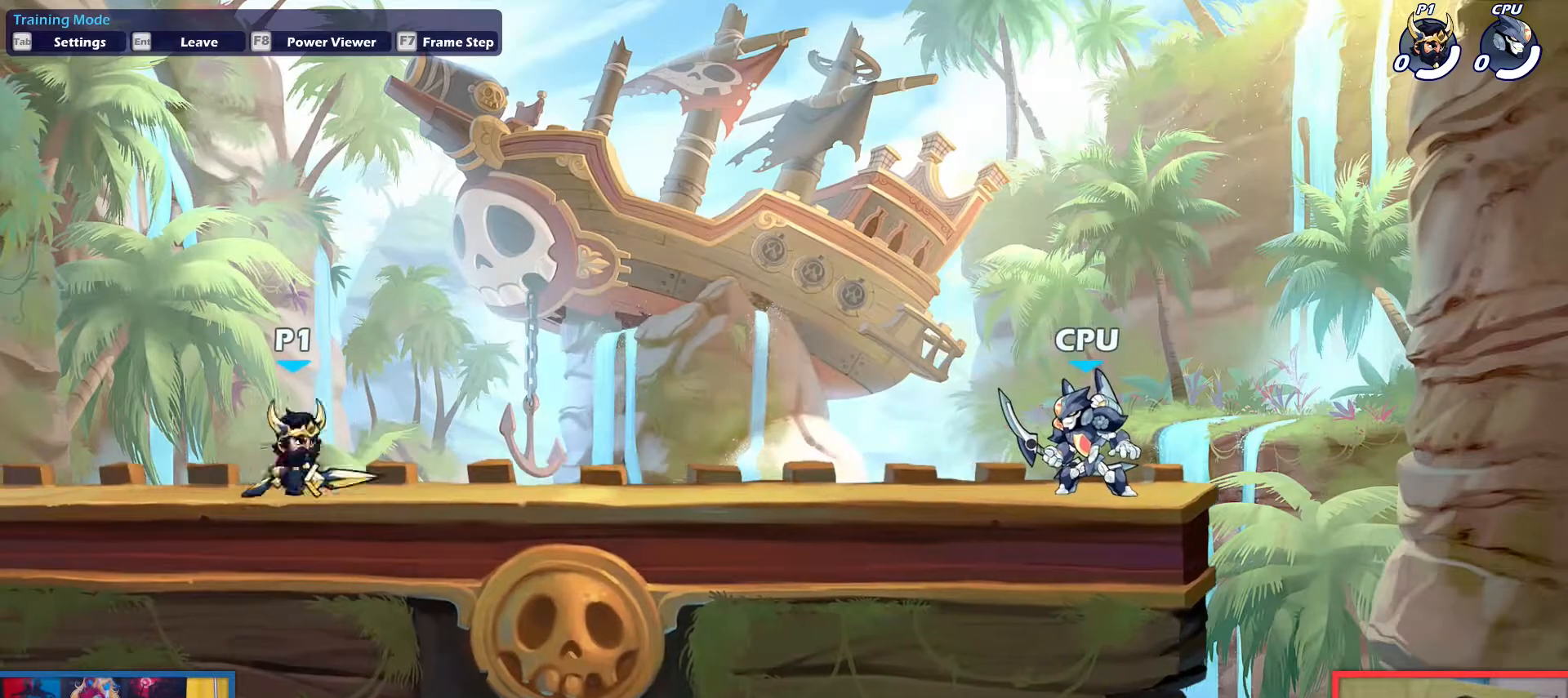
{"keys": [], "events": []}
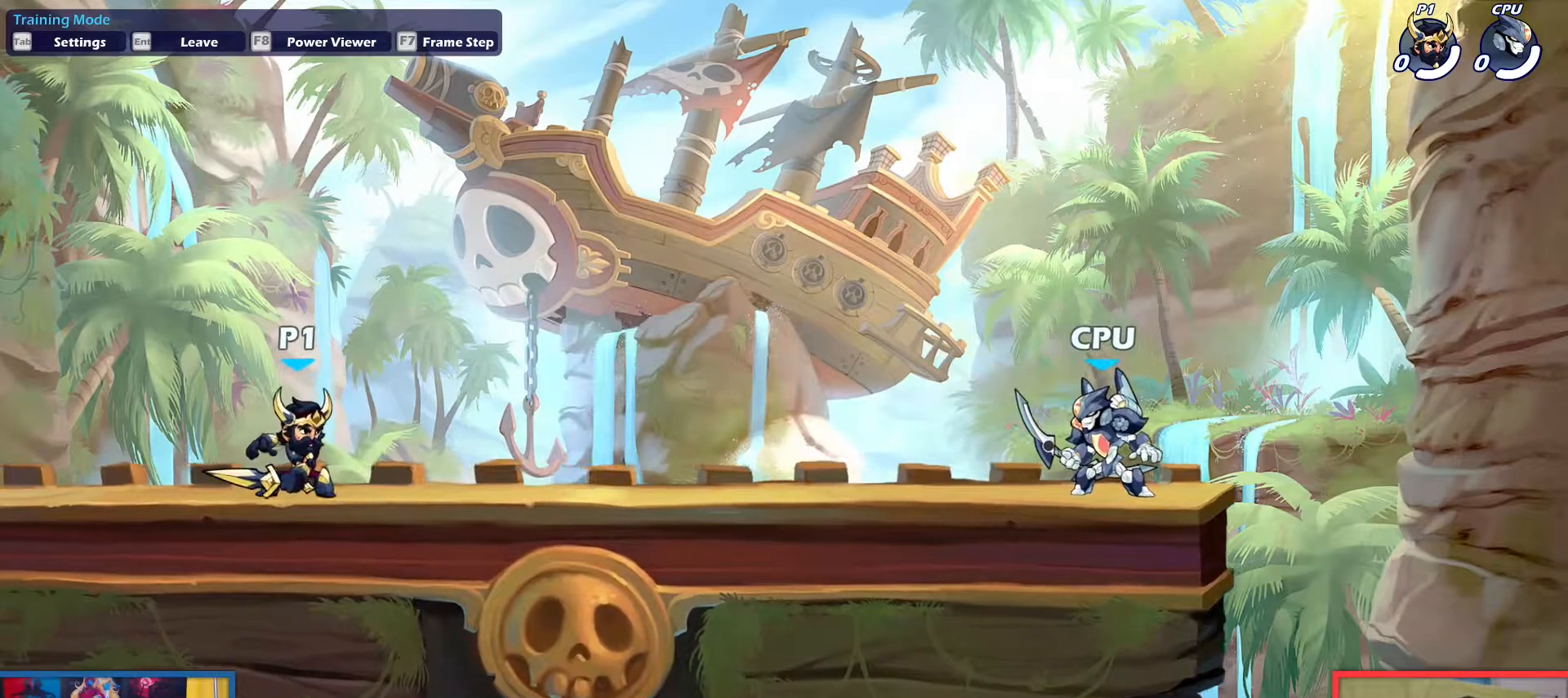
{"keys": ["right"], "events": [[450, "right", "down"]]}
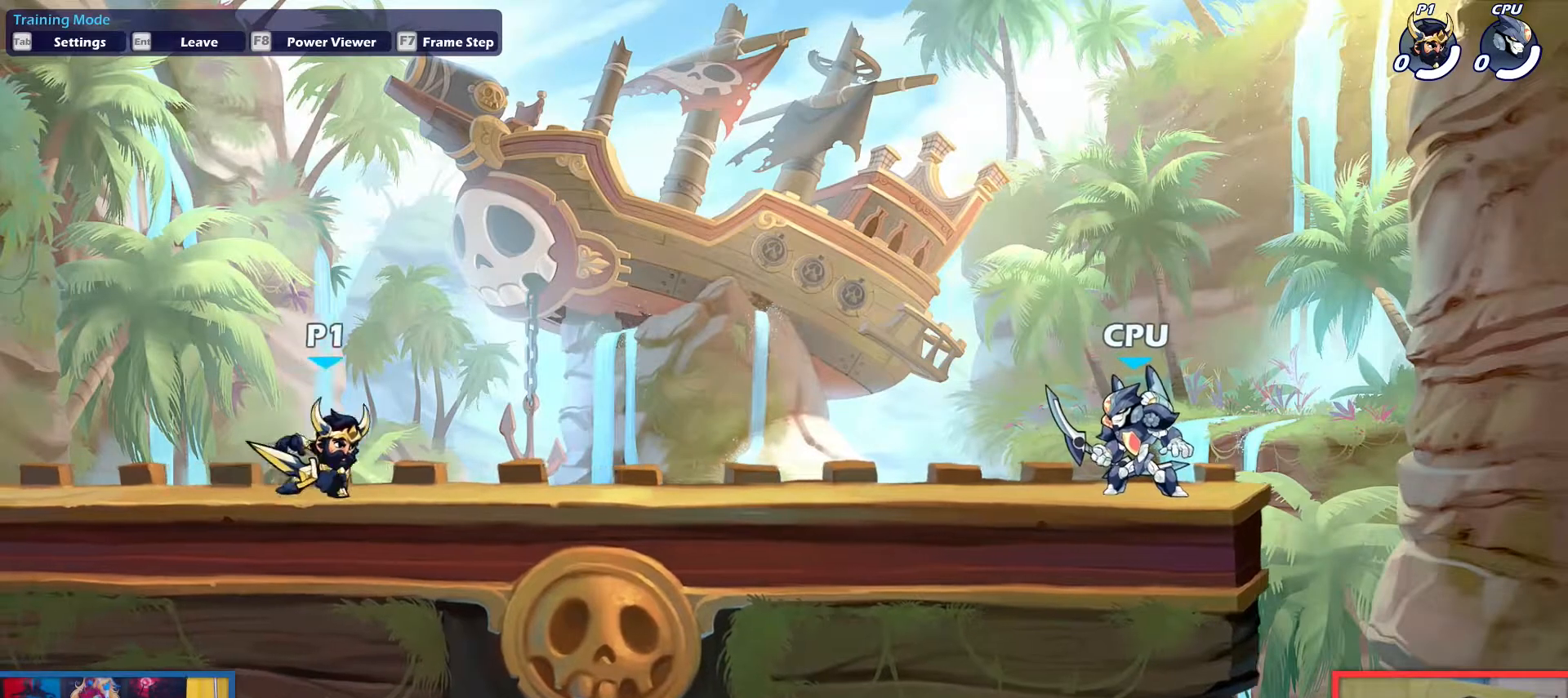
{"keys": [], "events": [[184, "right", "up"]]}
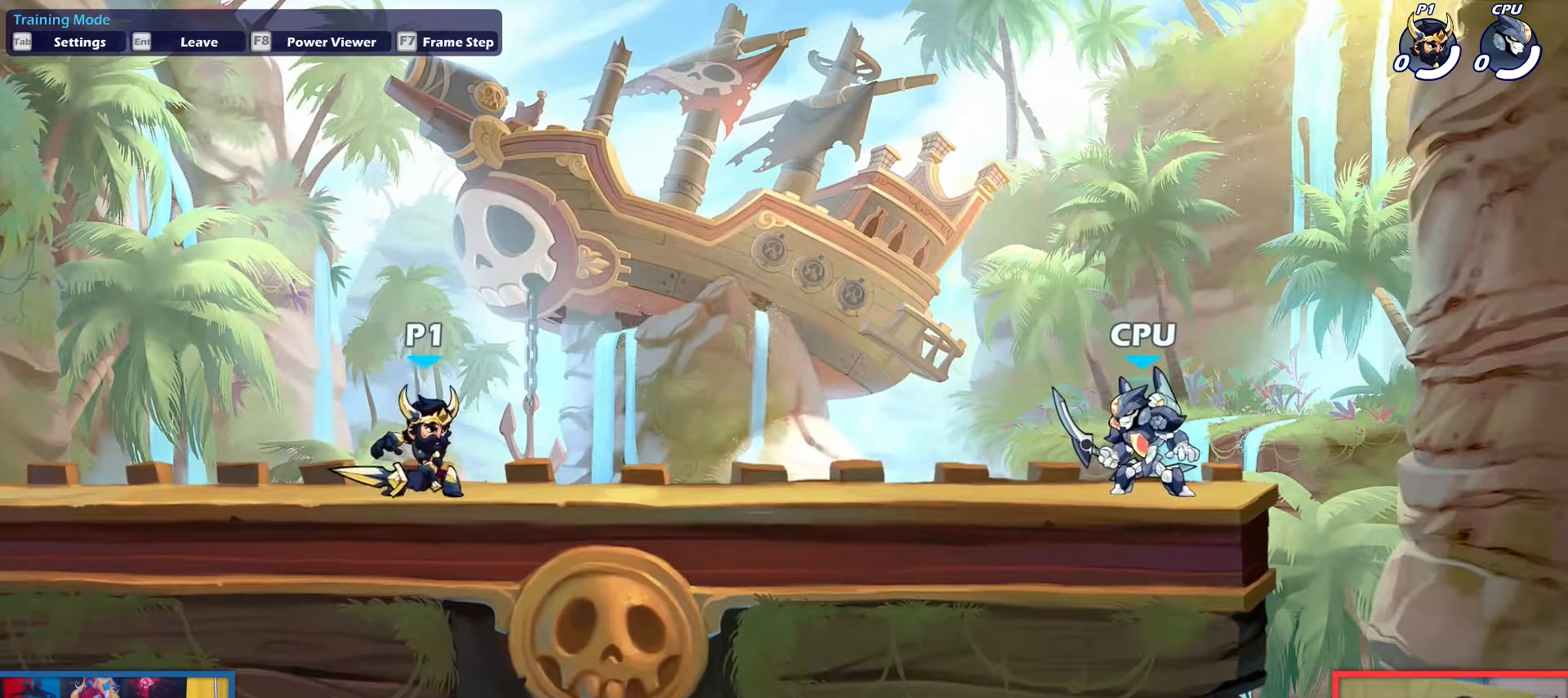
{"keys": [], "events": []}
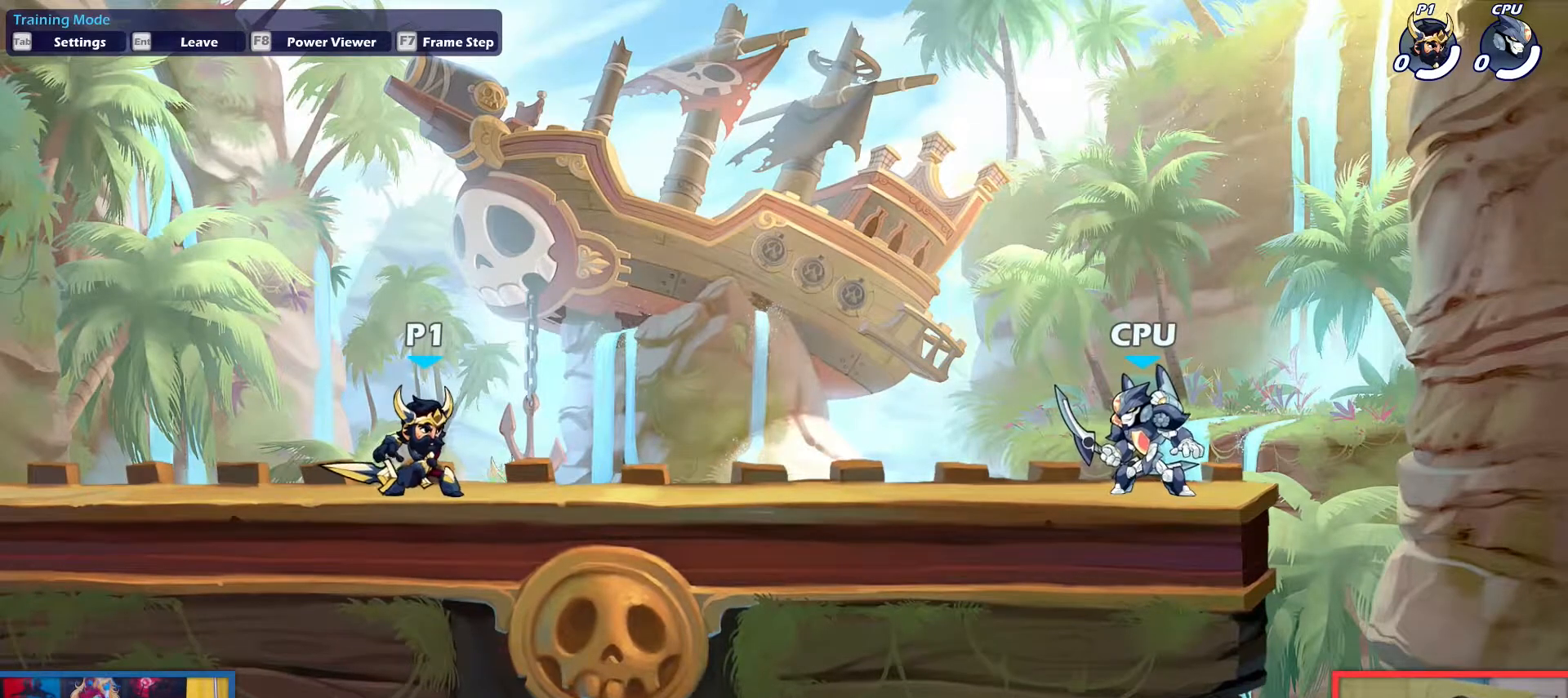
{"keys": [], "events": []}
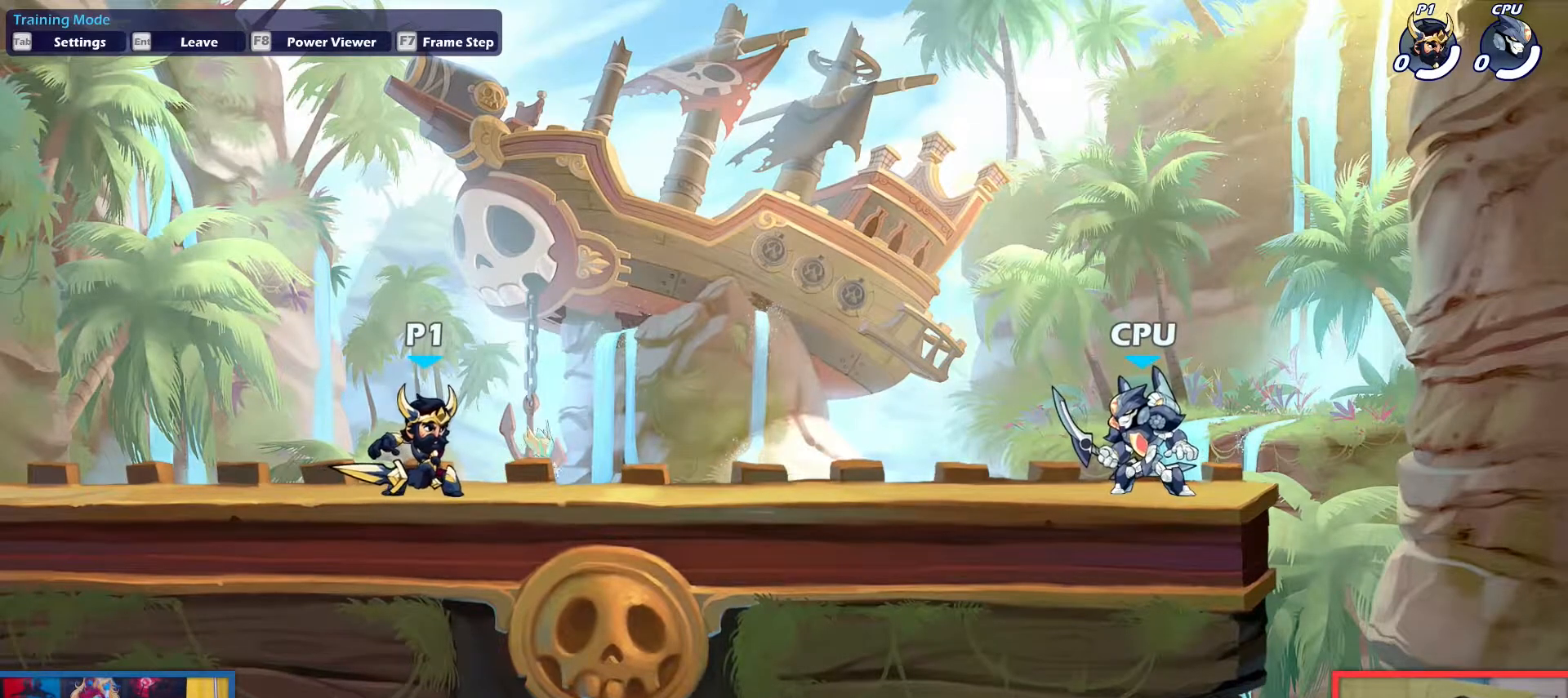
{"keys": [], "events": []}
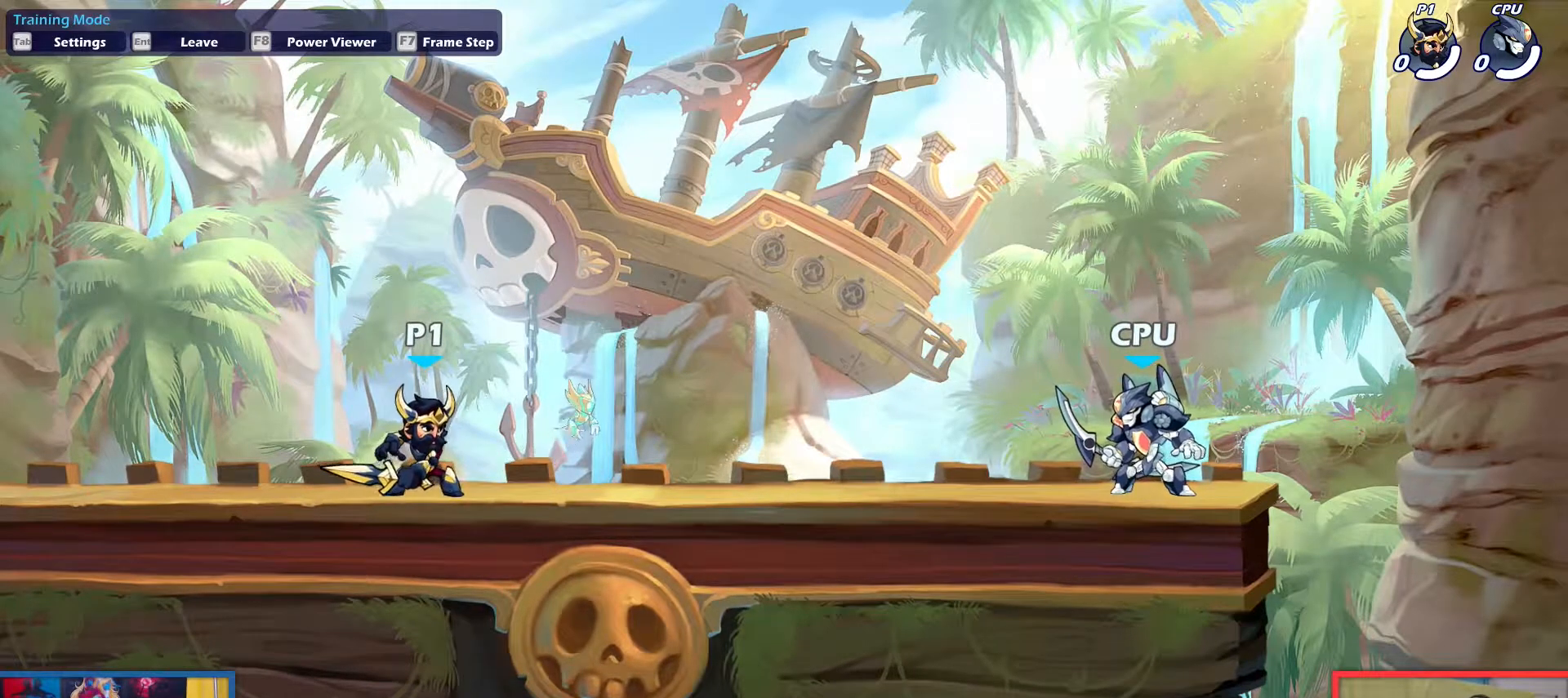
{"keys": [], "events": [[67, "right", "down"], [267, "right", "up"]]}
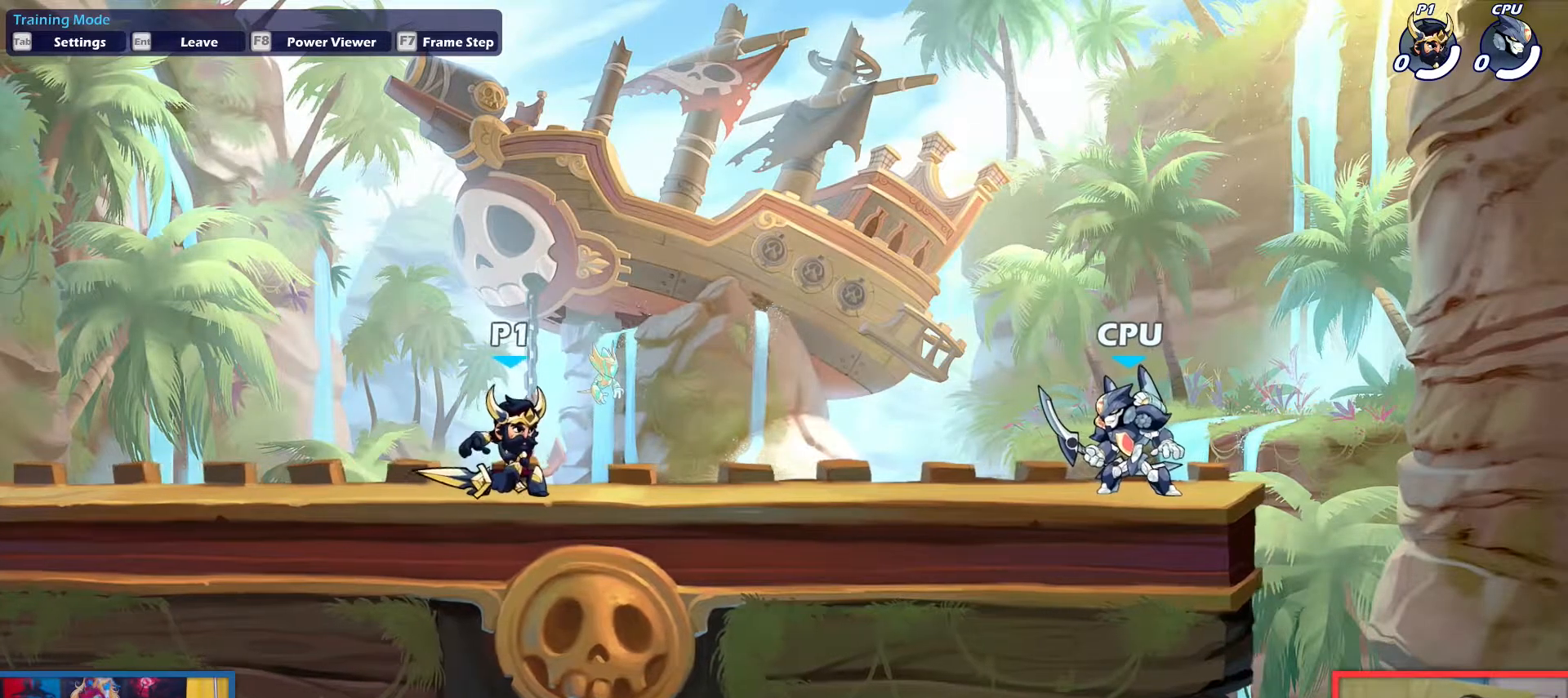
{"keys": [], "events": [[133, "down", "down"], [217, "dodge", "down"], [267, "pick", "down"], [317, "dodge", "up"], [317, "pick", "up"], [467, "down", "up"]]}
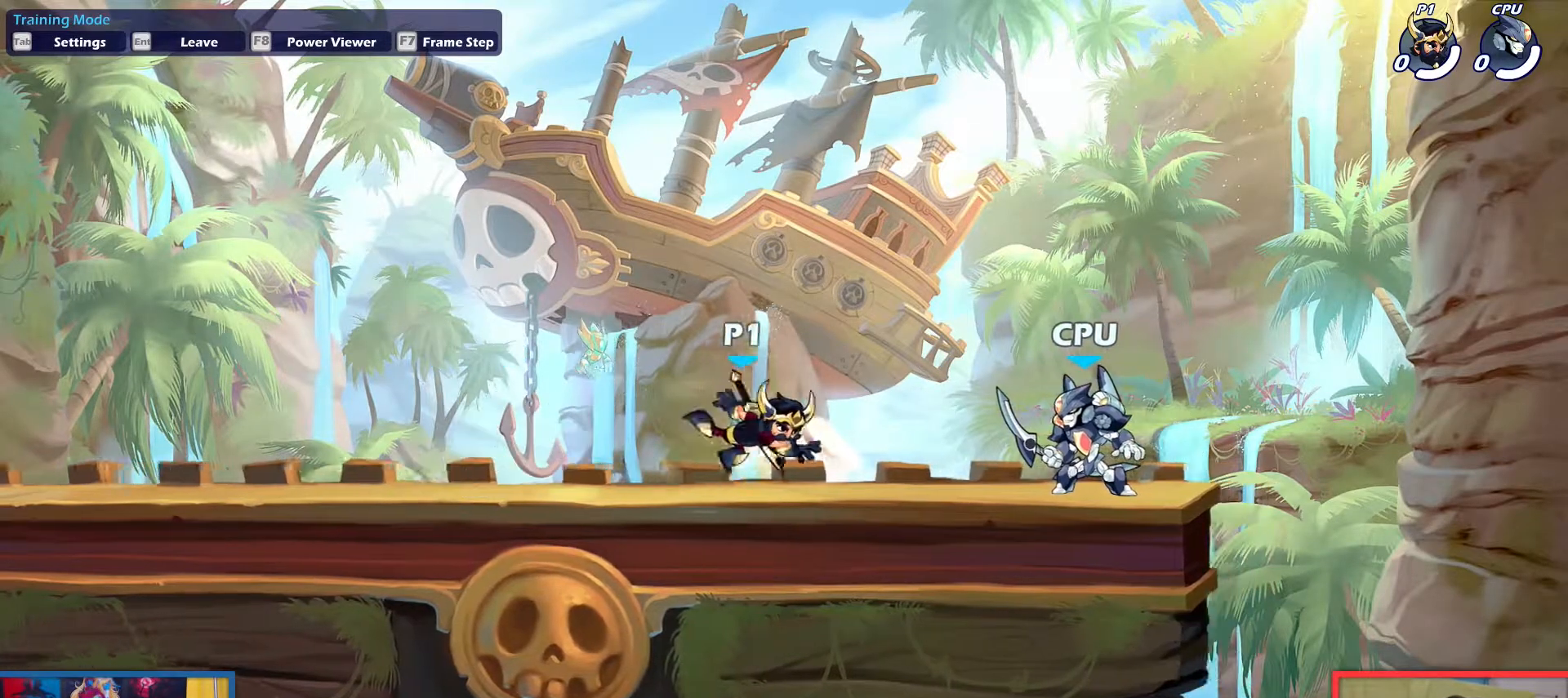
{"keys": [], "events": [[101, "right", "down"], [201, "right", "up"], [234, "pick", "down"], [284, "pick", "up"]]}
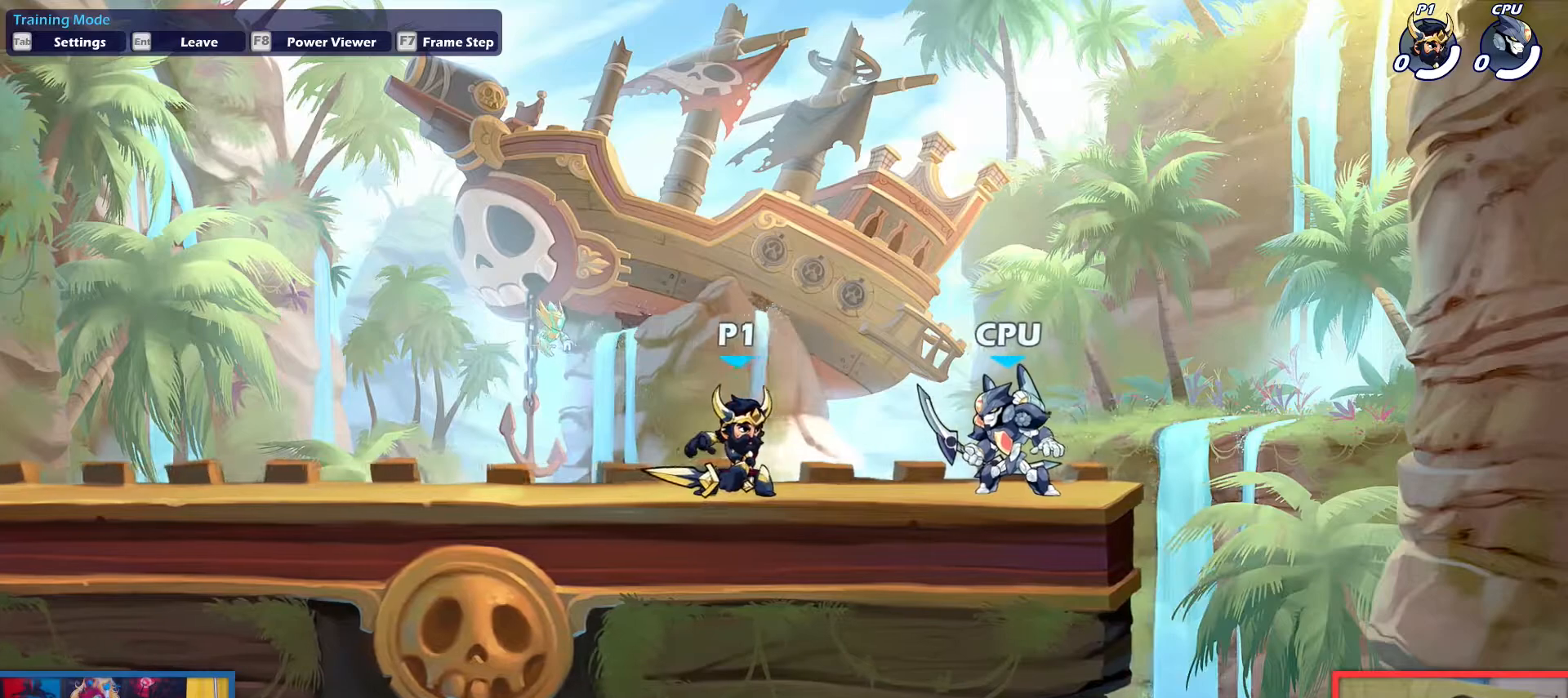
{"keys": [], "events": []}
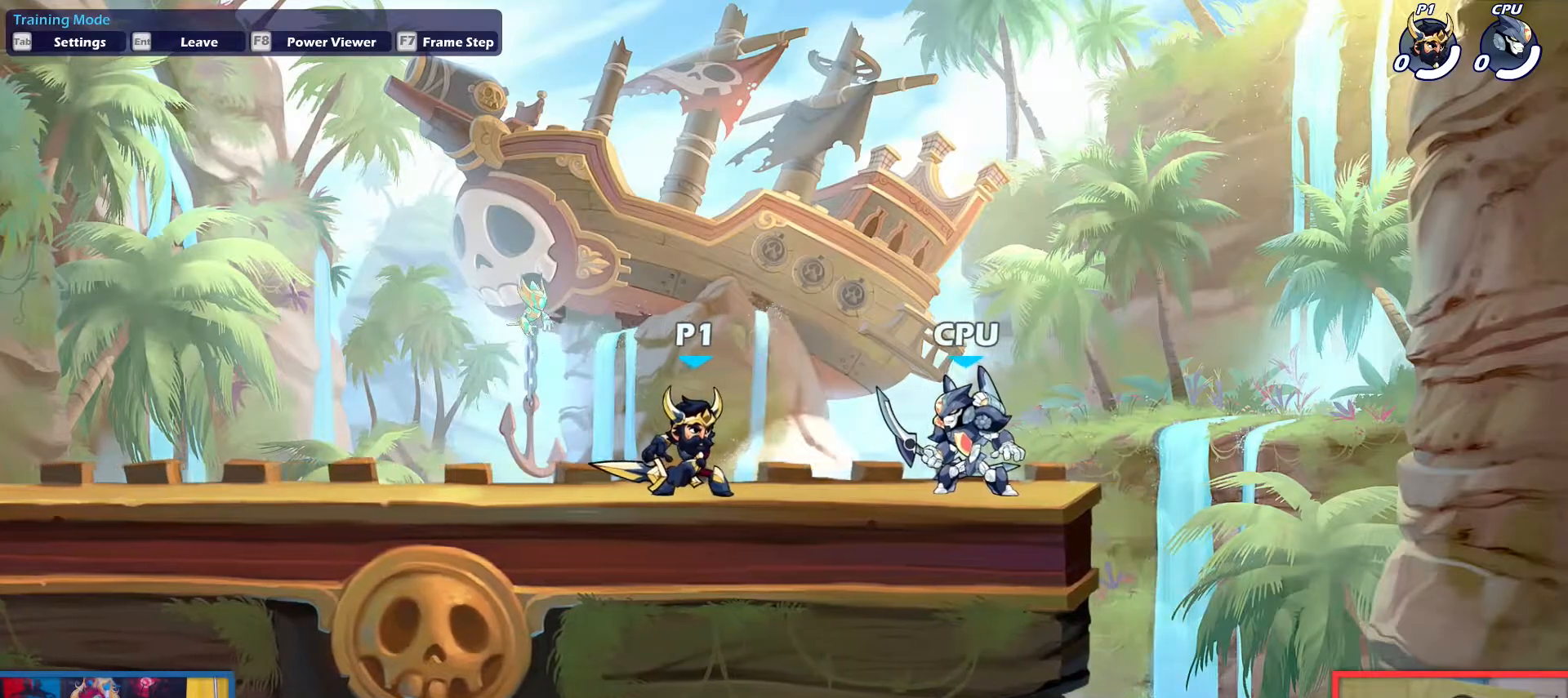
{"keys": [], "events": []}
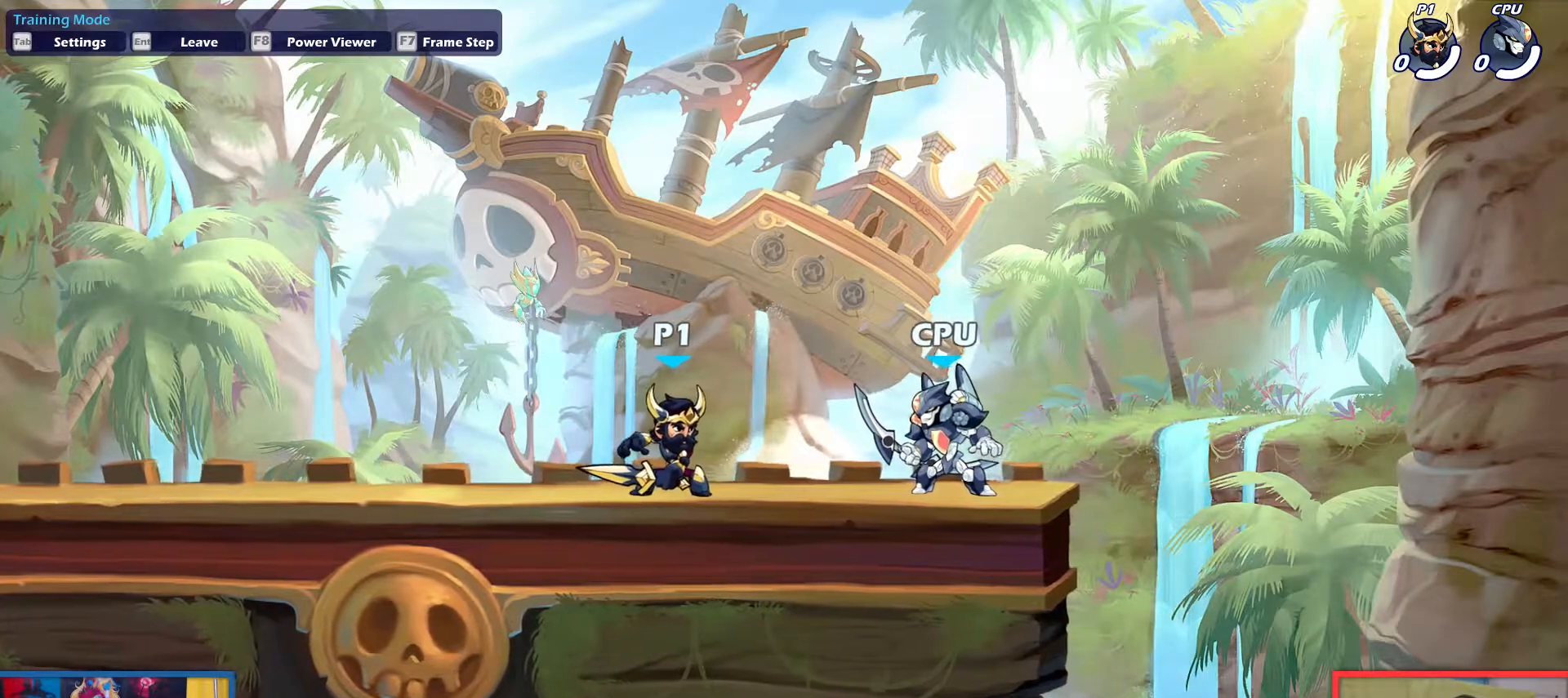
{"keys": [], "events": []}
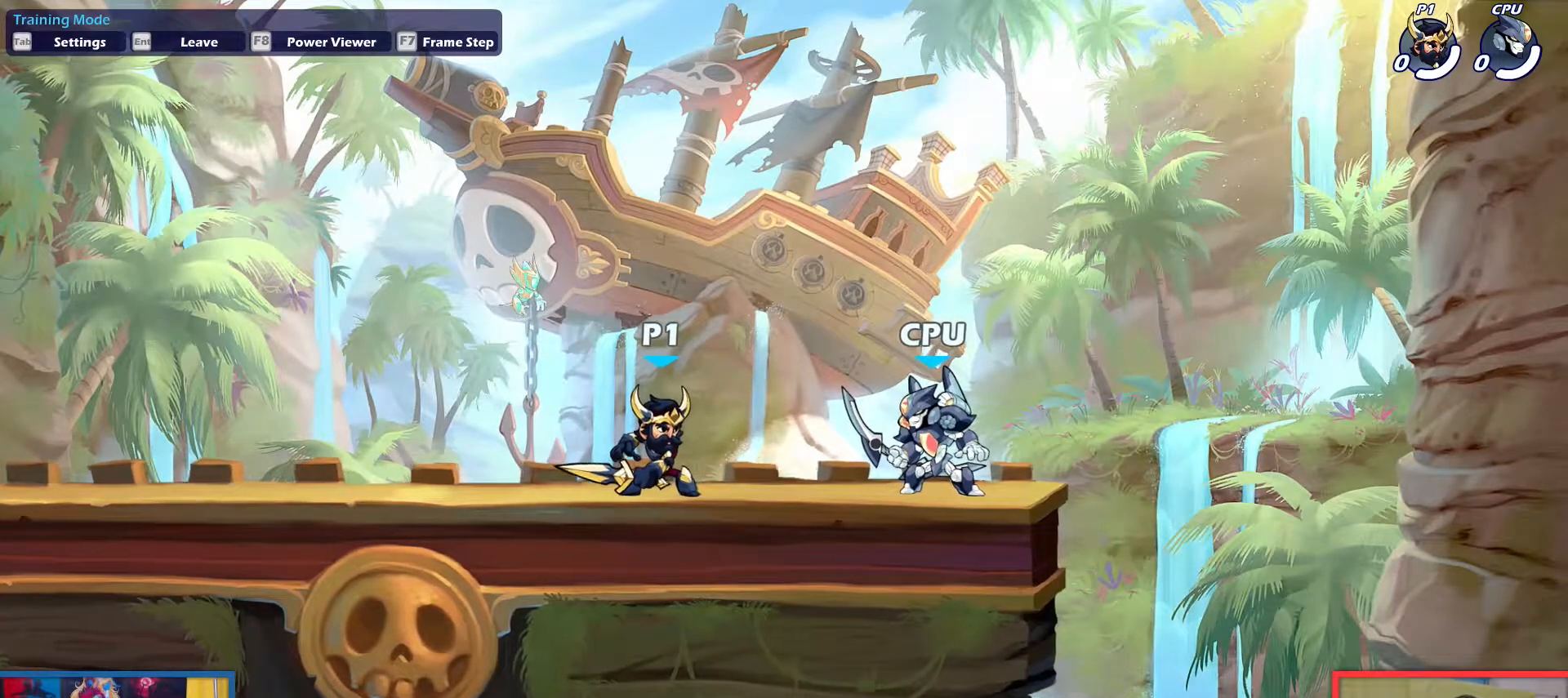
{"keys": ["down", "left", "up"], "events": [[201, "left", "down"], [351, "dodge", "down"], [401, "down", "down"], [401, "up", "down"], [434, "dodge", "up"]]}
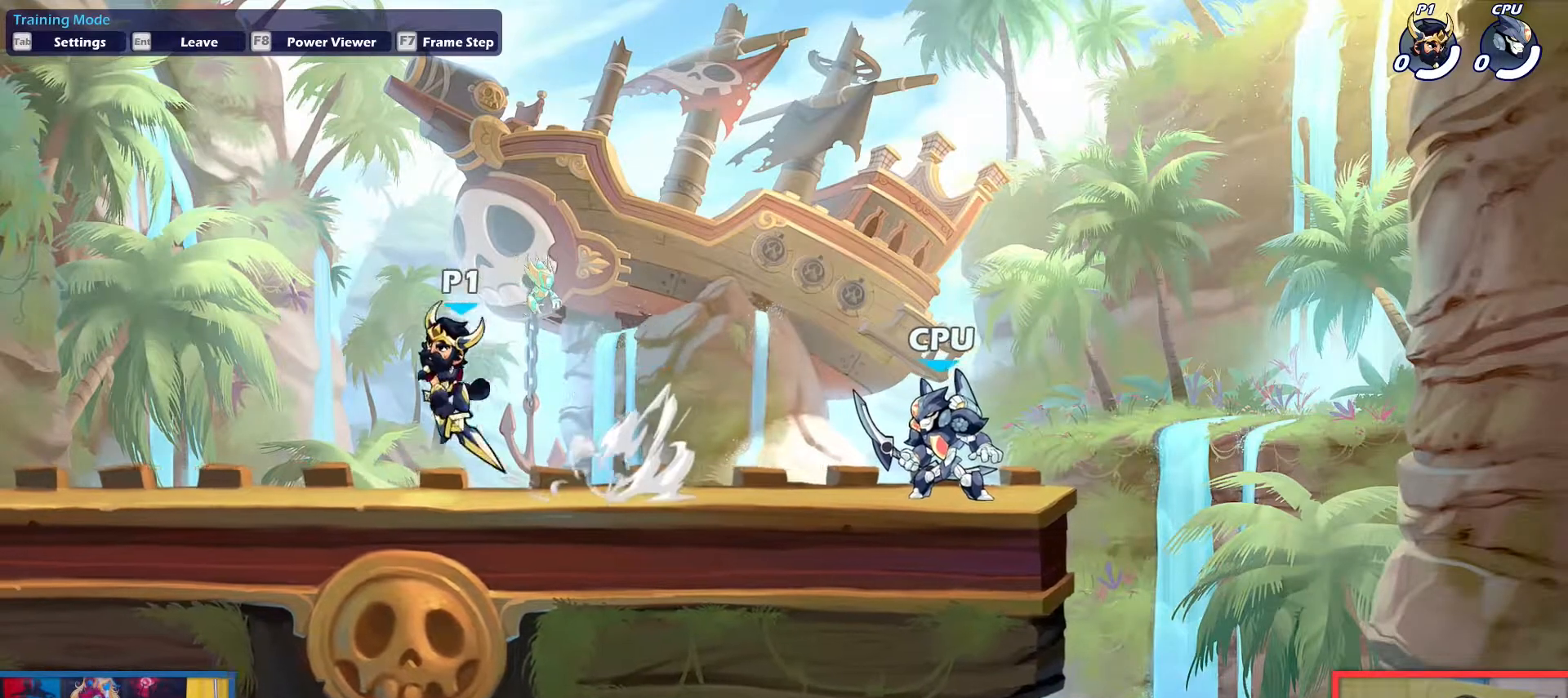
{"keys": [], "events": [[33, "down", "up"], [33, "up", "up"], [267, "left", "up"], [367, "right", "down"], [417, "right", "up"]]}
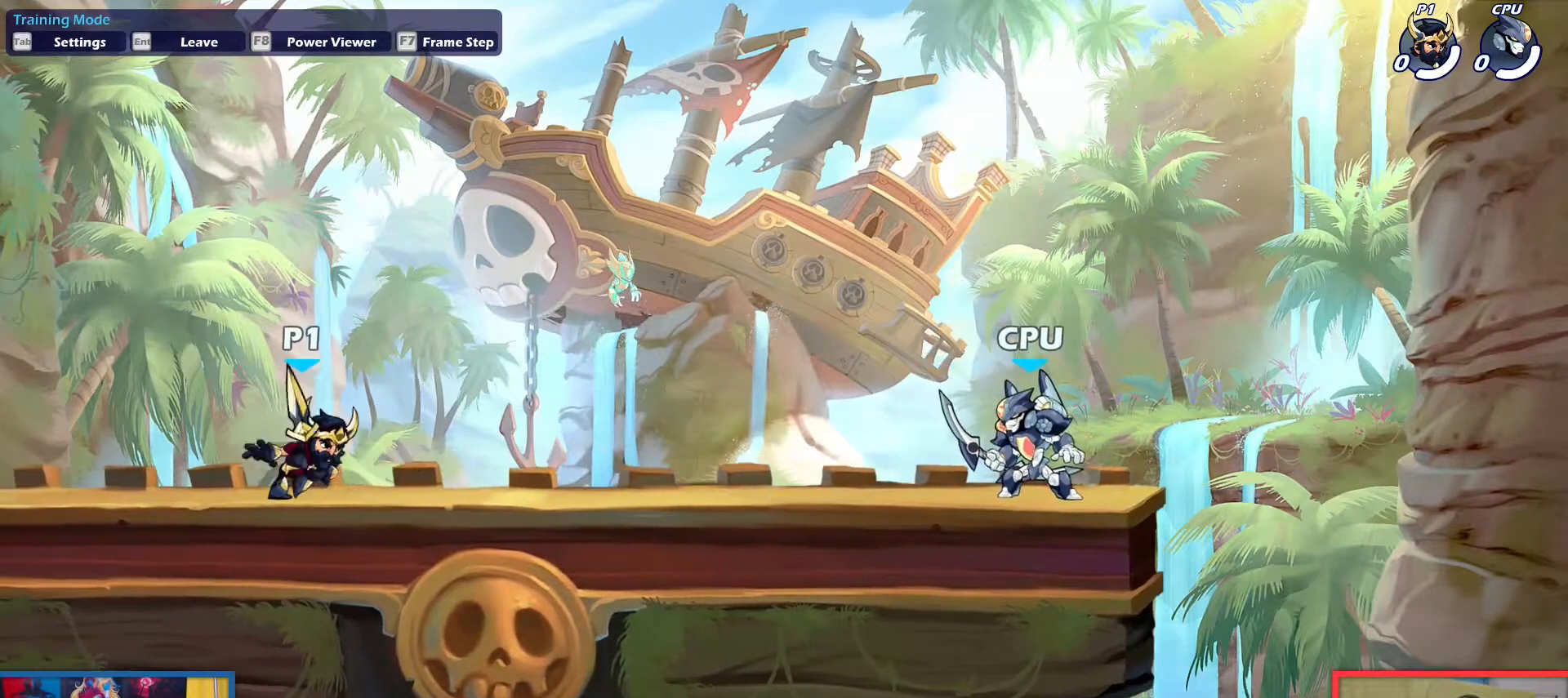
{"keys": [], "events": []}